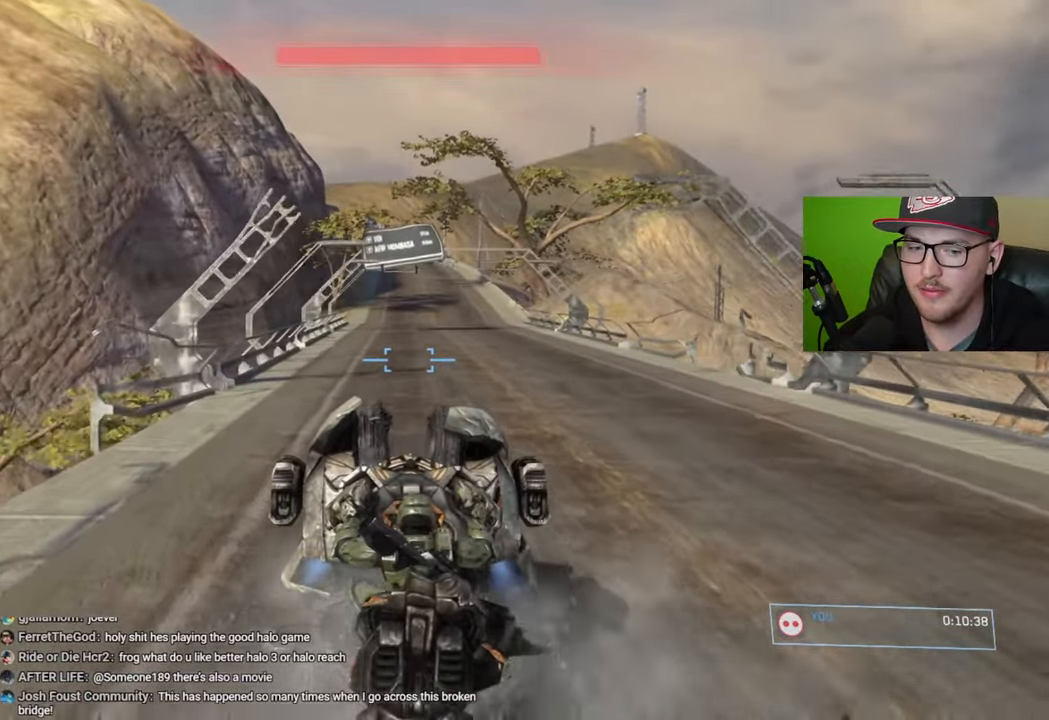
Gameplay with a controller (Xbox layout); each line is a JSON object with the inputs held at the frame after it. "events" lists button and stick changes between this image and that frame as [ms after this image, input, new state], when the widget could be followed in between.
{"buttons": [], "left_stick": "up", "right_stick": "center", "events": []}
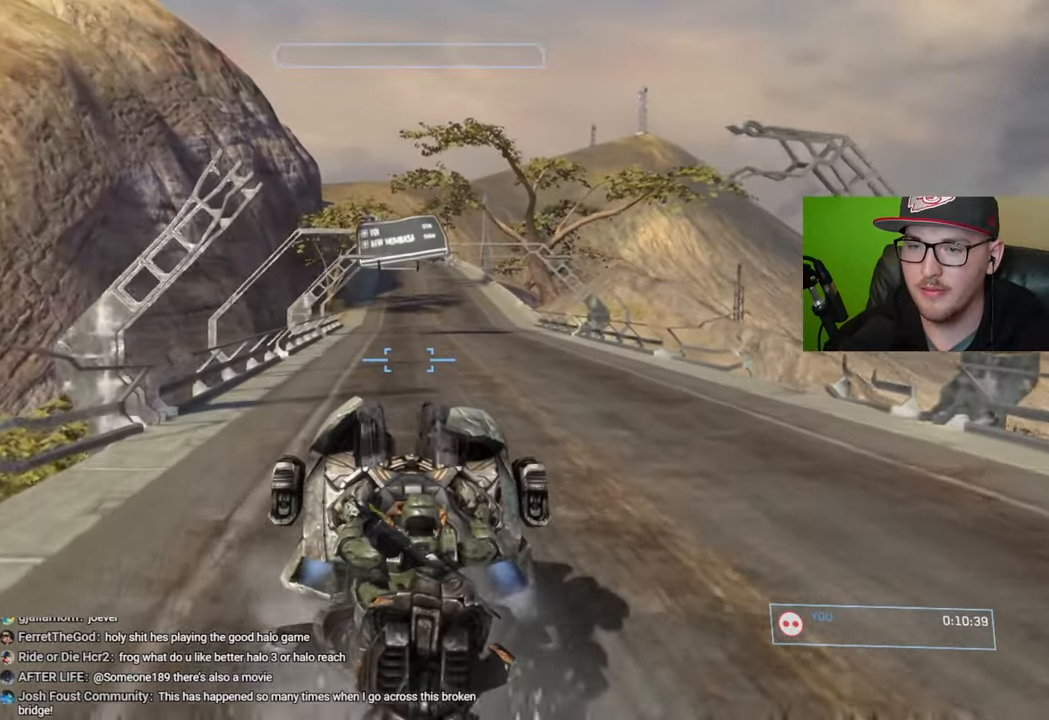
{"buttons": [], "left_stick": "up", "right_stick": "center", "events": []}
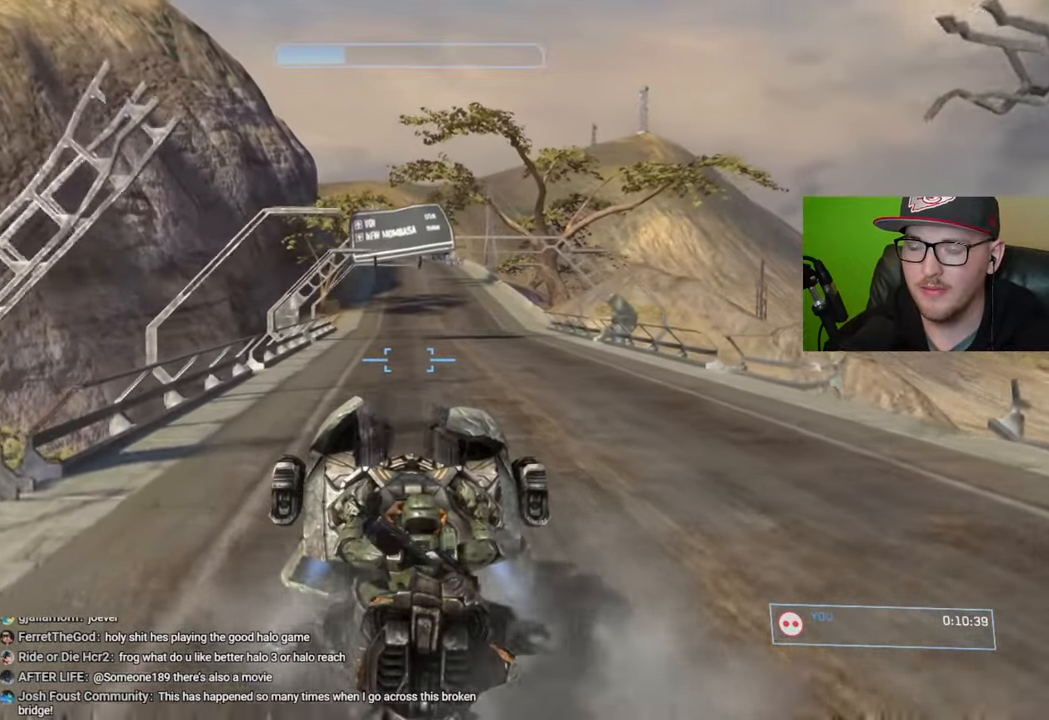
{"buttons": [], "left_stick": "up", "right_stick": "center", "events": [[50, "right_stick", "right"], [234, "right_stick", "center"]]}
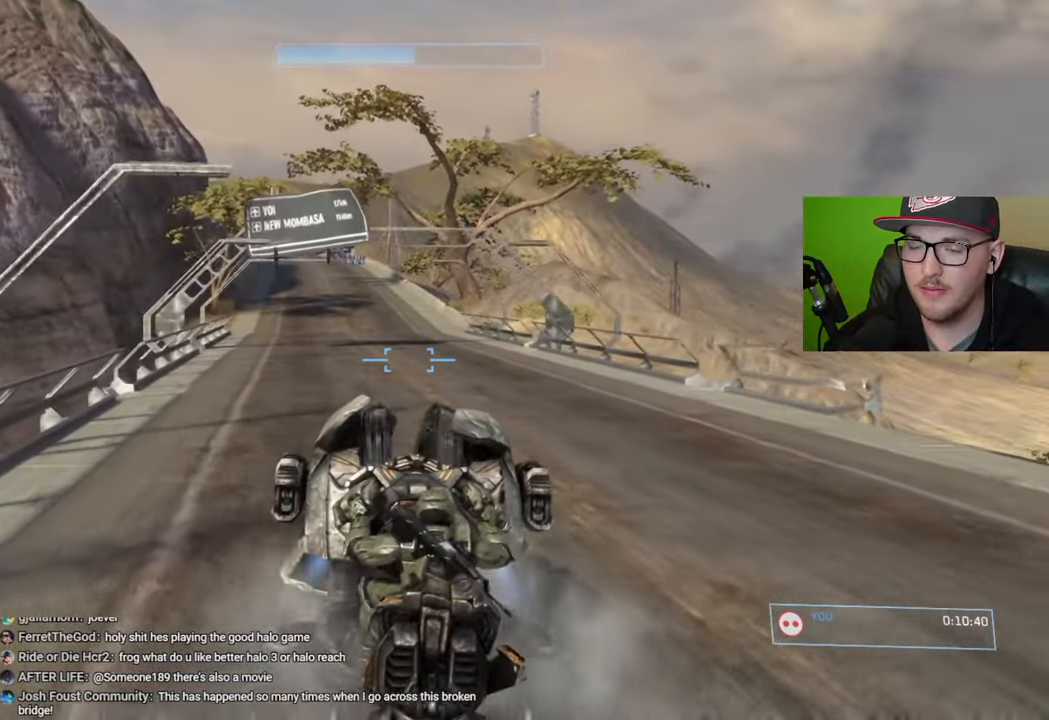
{"buttons": [], "left_stick": "up", "right_stick": "center", "events": []}
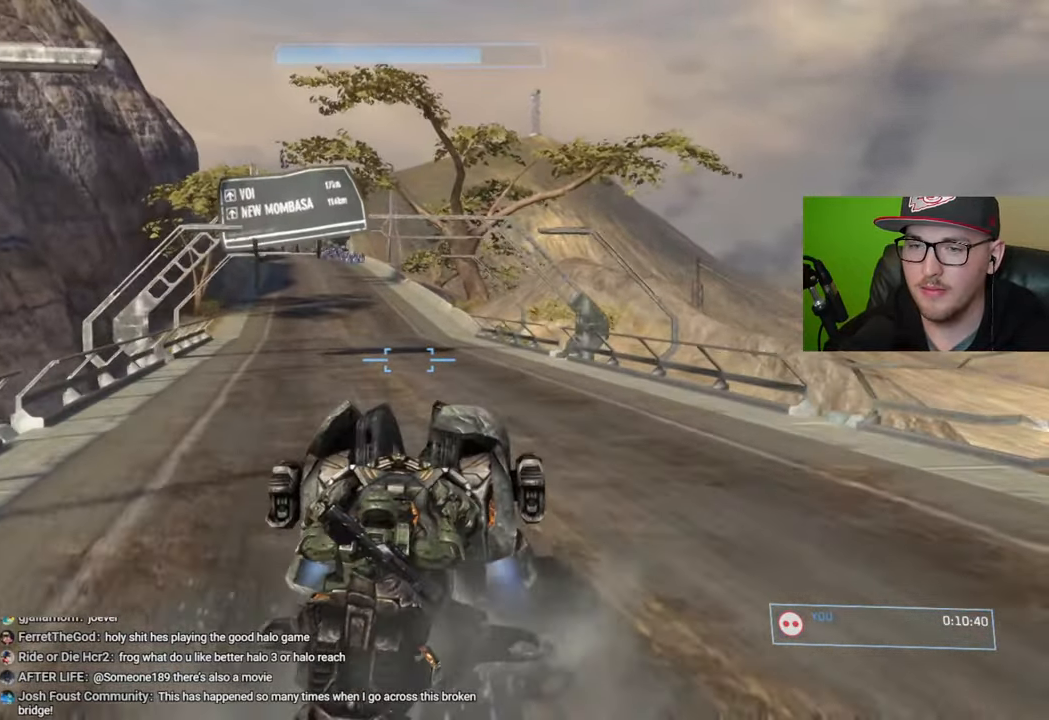
{"buttons": [], "left_stick": "up", "right_stick": "up-left", "events": [[500, "right_stick", "up-left"]]}
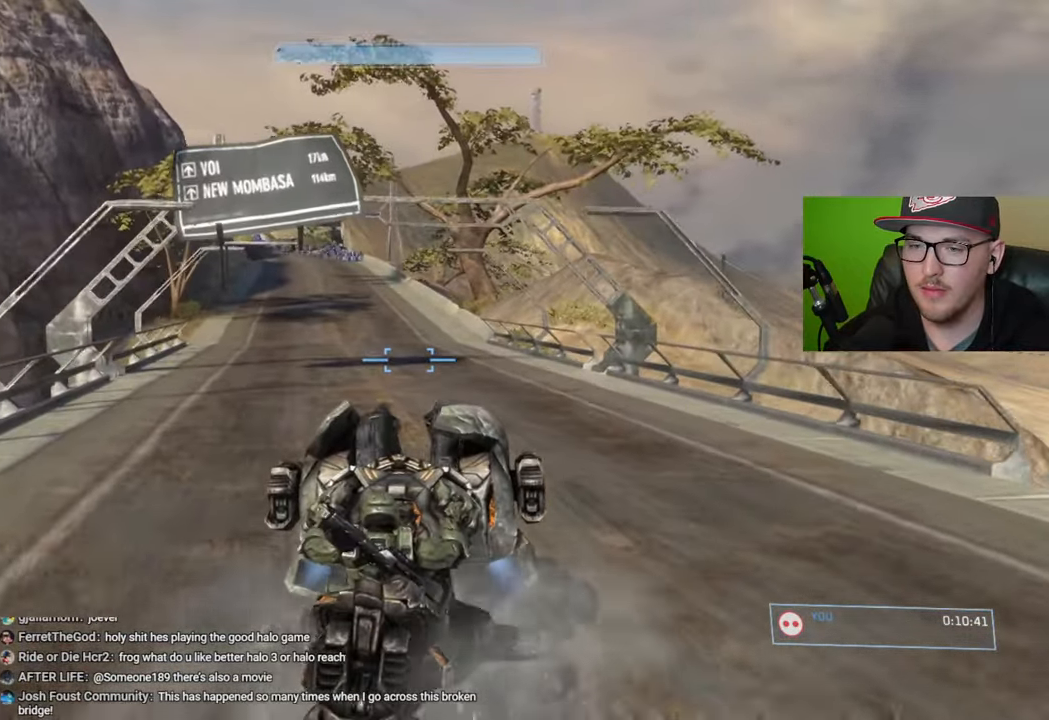
{"buttons": [], "left_stick": "up", "right_stick": "up-left", "events": [[234, "right_stick", "center"], [467, "right_stick", "up-left"]]}
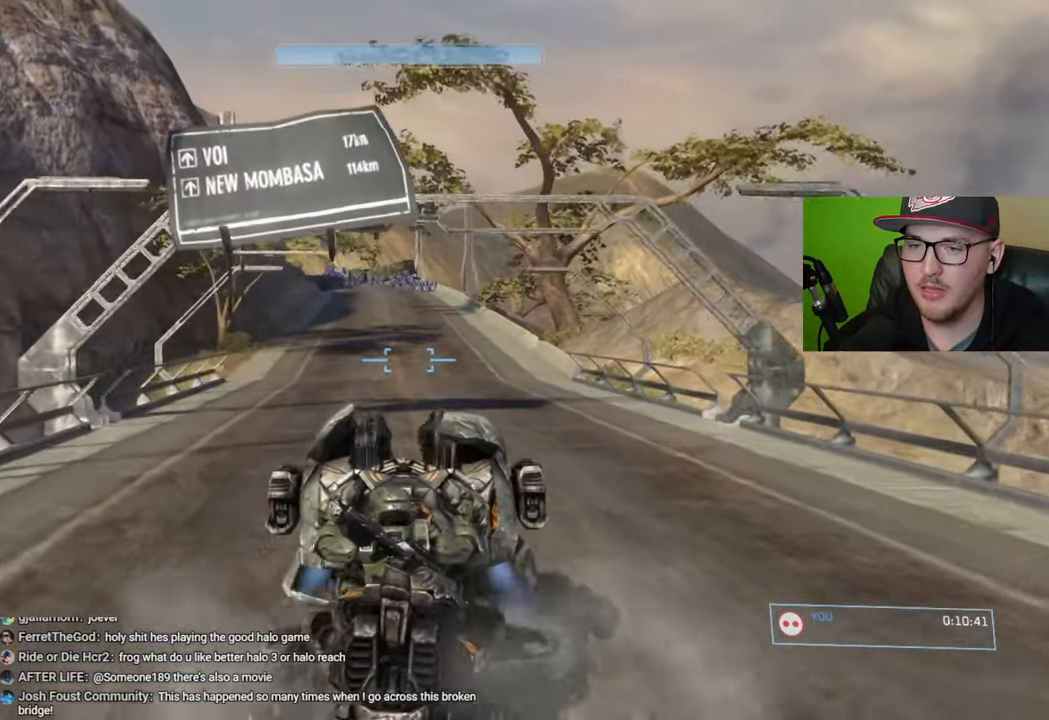
{"buttons": [], "left_stick": "up", "right_stick": "up-left", "events": []}
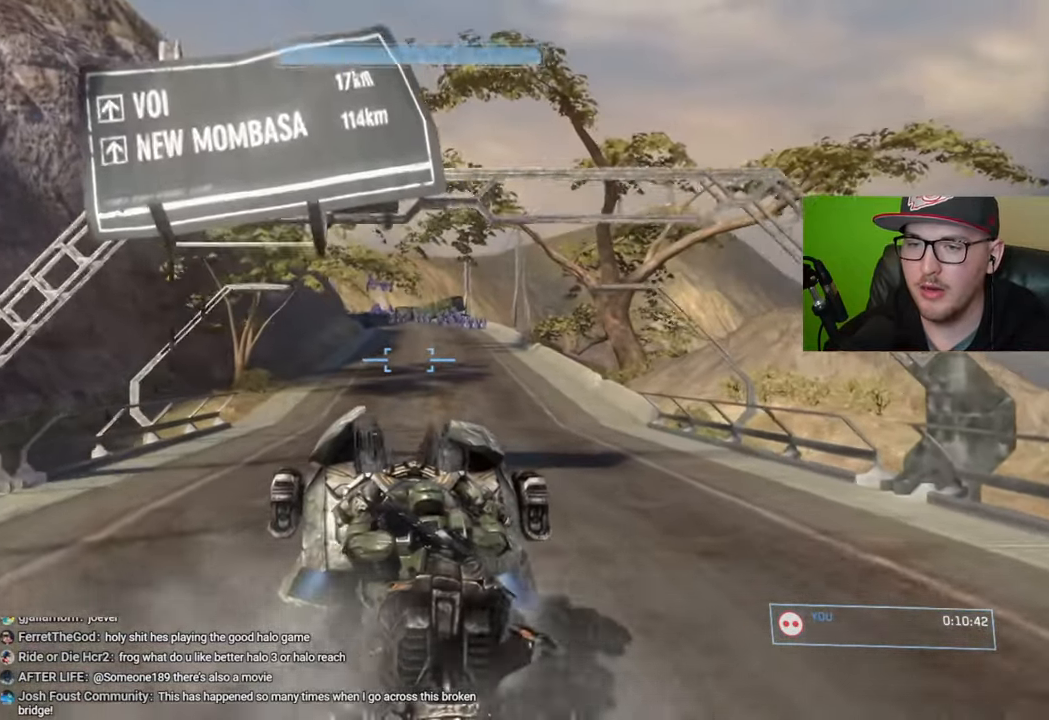
{"buttons": [], "left_stick": "up", "right_stick": "up", "events": [[317, "right_stick", "up"]]}
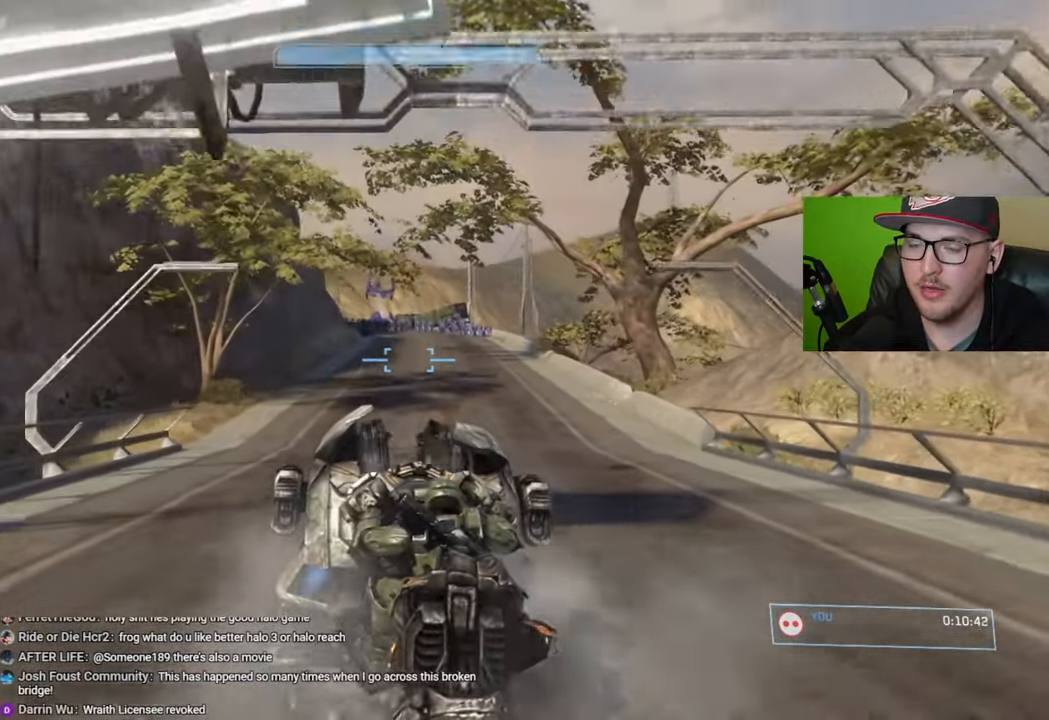
{"buttons": [], "left_stick": "up", "right_stick": "up", "events": []}
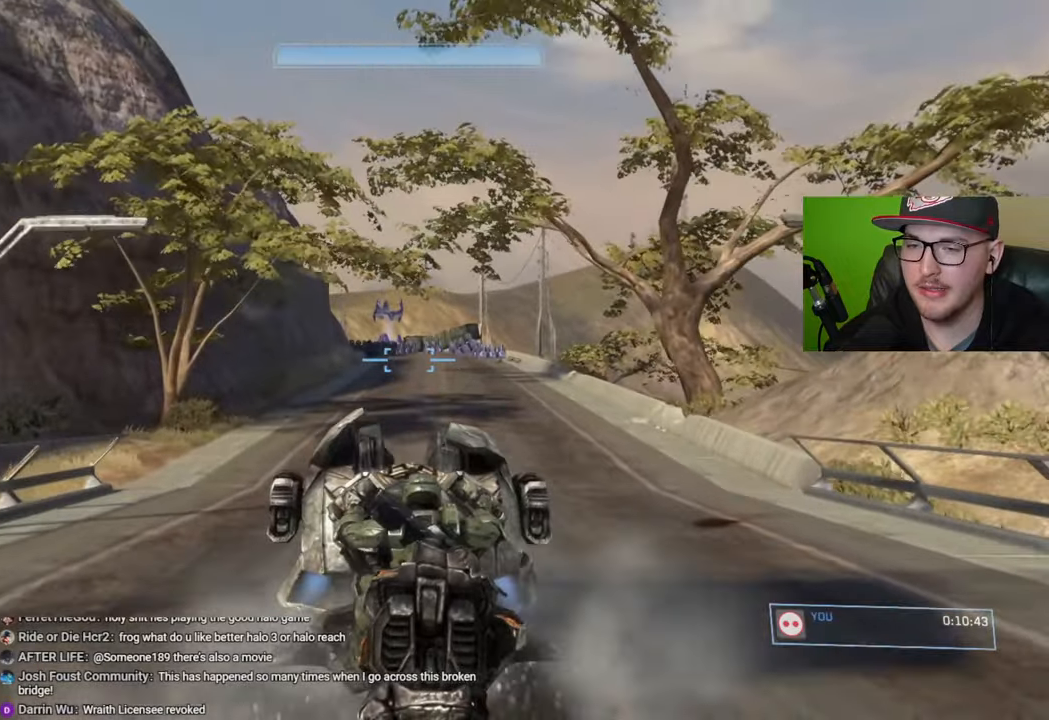
{"buttons": [], "left_stick": "up", "right_stick": "up-right", "events": [[417, "right_stick", "up-right"]]}
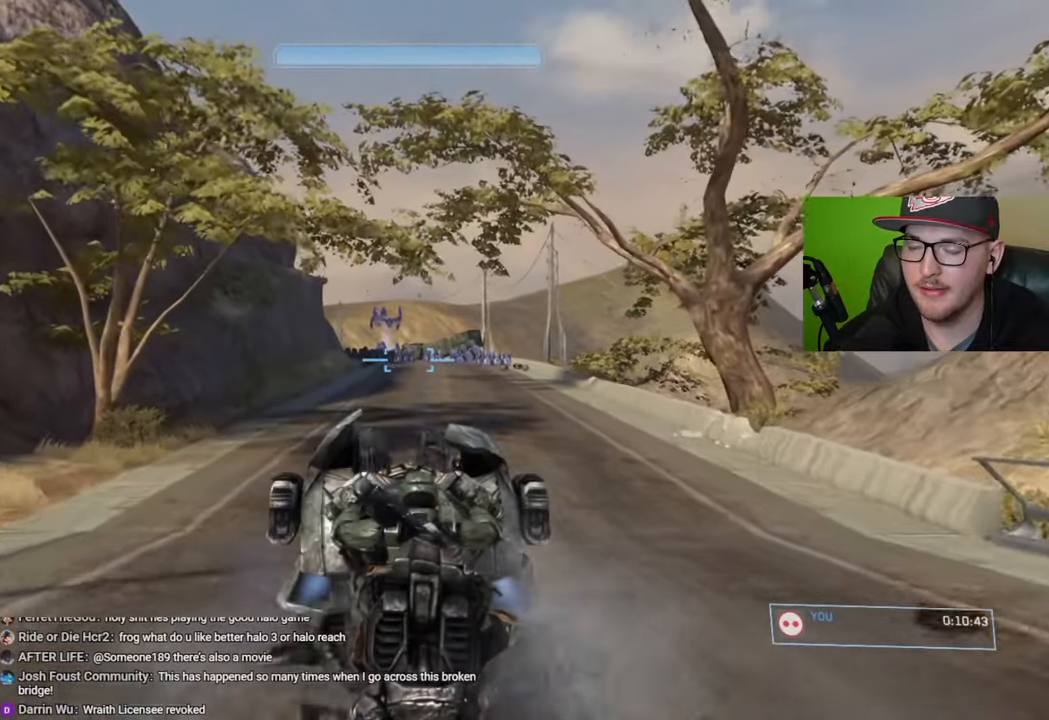
{"buttons": [], "left_stick": "up", "right_stick": "up-left", "events": [[167, "right_stick", "up"], [350, "right_stick", "up-left"]]}
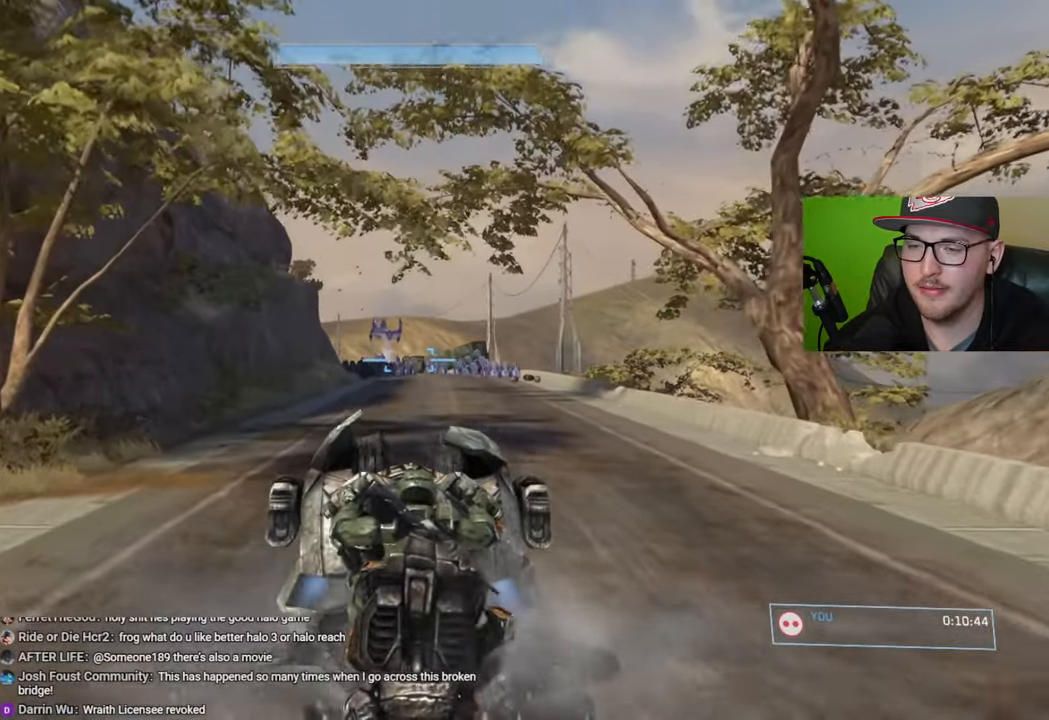
{"buttons": [], "left_stick": "up", "right_stick": "up", "events": [[434, "right_stick", "up"]]}
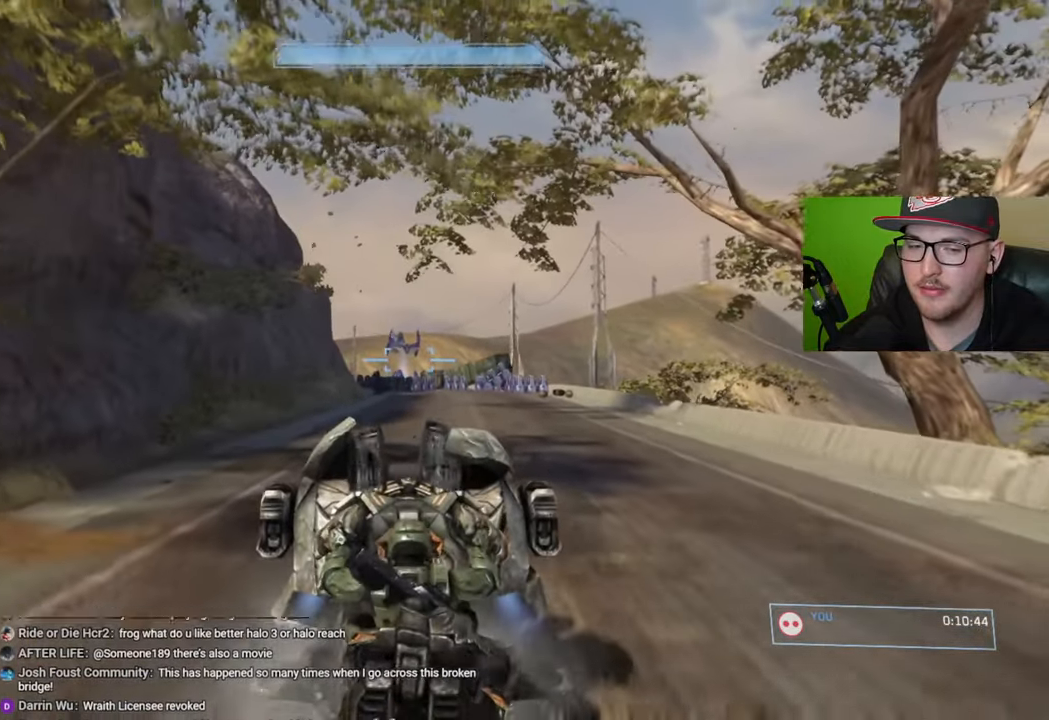
{"buttons": [], "left_stick": "up", "right_stick": "up-left", "events": [[484, "right_stick", "up-left"]]}
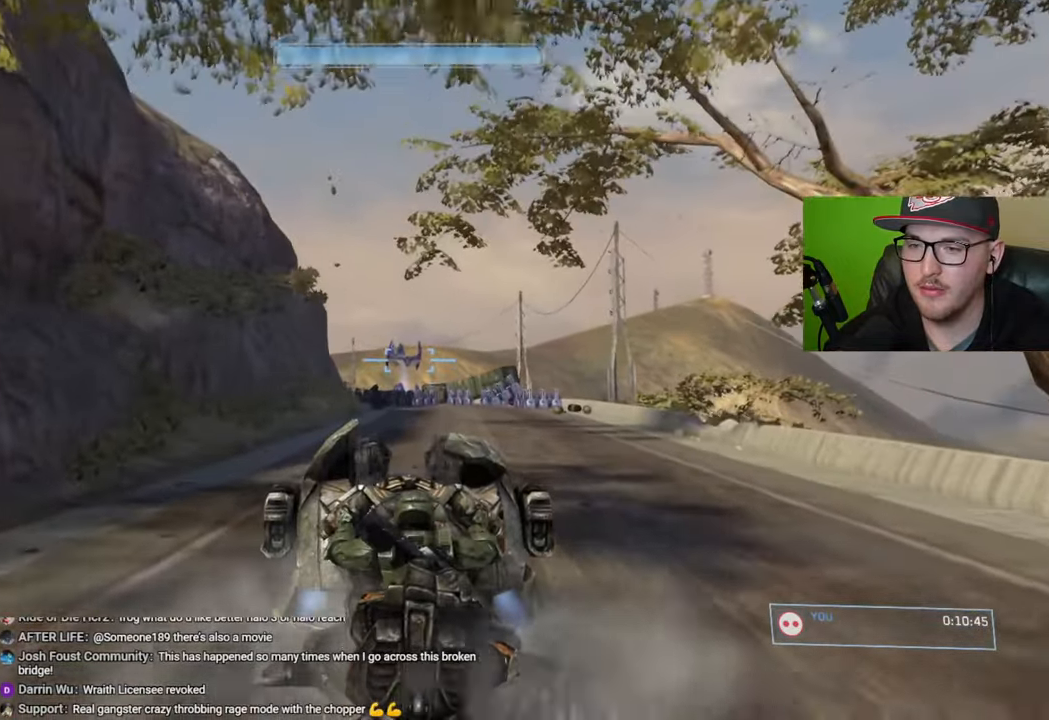
{"buttons": ["R2"], "left_stick": "up", "right_stick": "center", "events": [[217, "R2", "down"], [217, "right_stick", "center"]]}
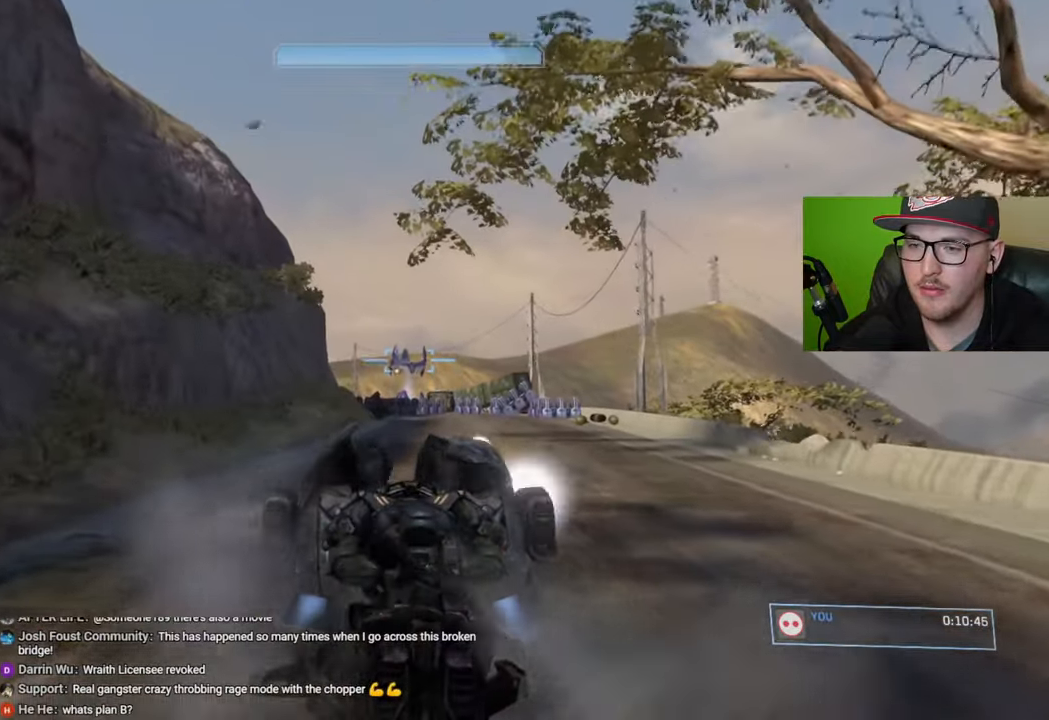
{"buttons": ["R2"], "left_stick": "up", "right_stick": "up-left", "events": [[167, "right_stick", "up-left"]]}
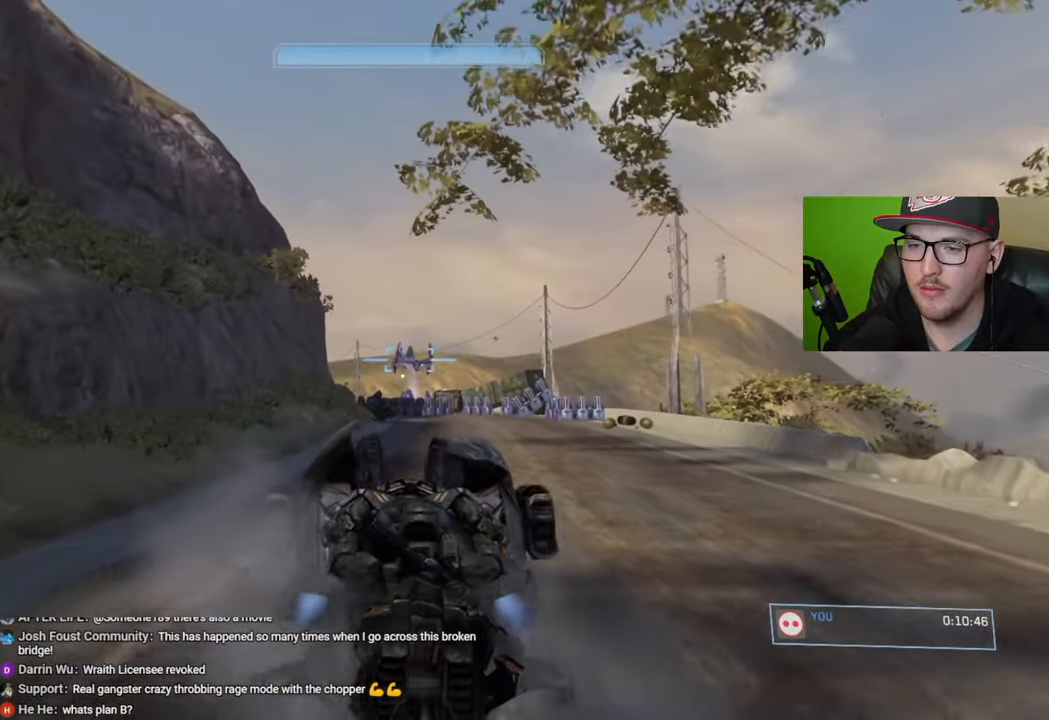
{"buttons": ["R2"], "left_stick": "up", "right_stick": "center", "events": [[117, "right_stick", "center"]]}
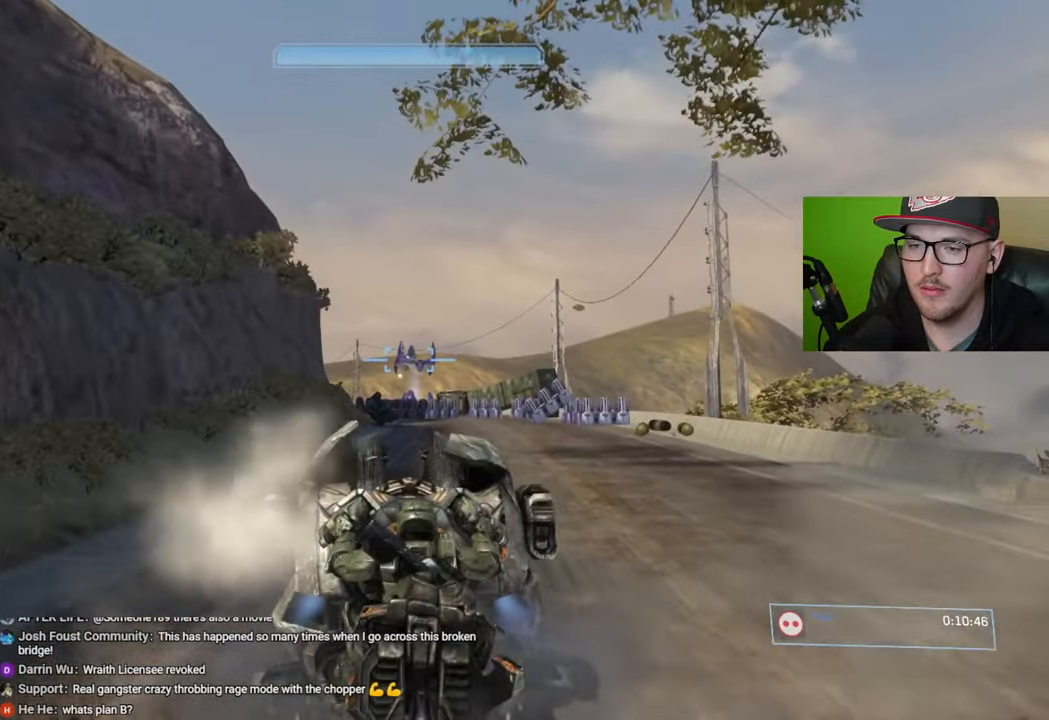
{"buttons": ["R2"], "left_stick": "up", "right_stick": "up-right", "events": [[67, "left_stick", "center"], [167, "right_stick", "up-right"], [334, "left_stick", "up"]]}
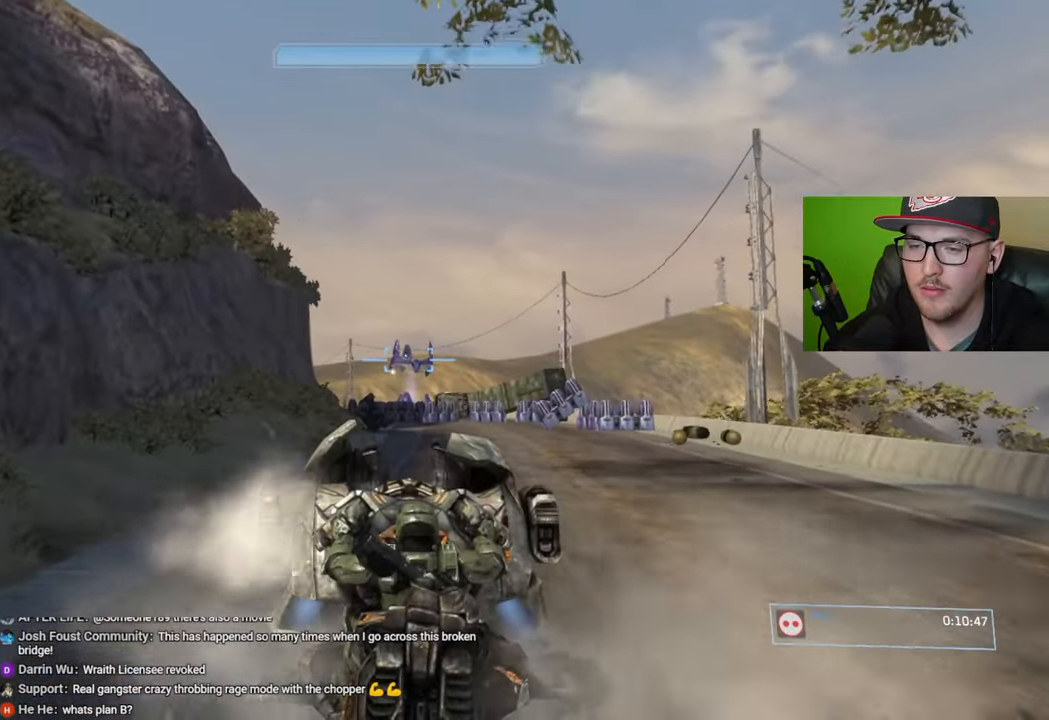
{"buttons": ["R2"], "left_stick": "up", "right_stick": "center", "events": [[34, "left_stick", "center"], [34, "right_stick", "center"], [134, "right_stick", "up-left"], [334, "left_stick", "up"], [384, "right_stick", "center"]]}
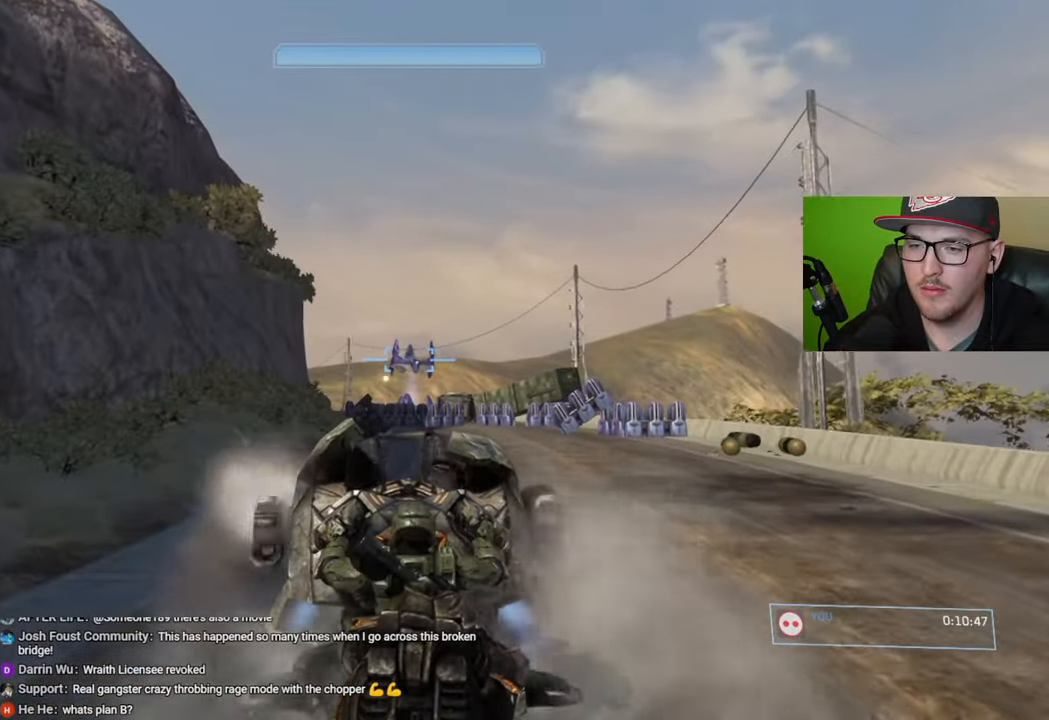
{"buttons": ["R2"], "left_stick": "up", "right_stick": "center", "events": [[17, "left_stick", "center"], [67, "right_stick", "up-right"], [400, "left_stick", "up"], [417, "right_stick", "center"]]}
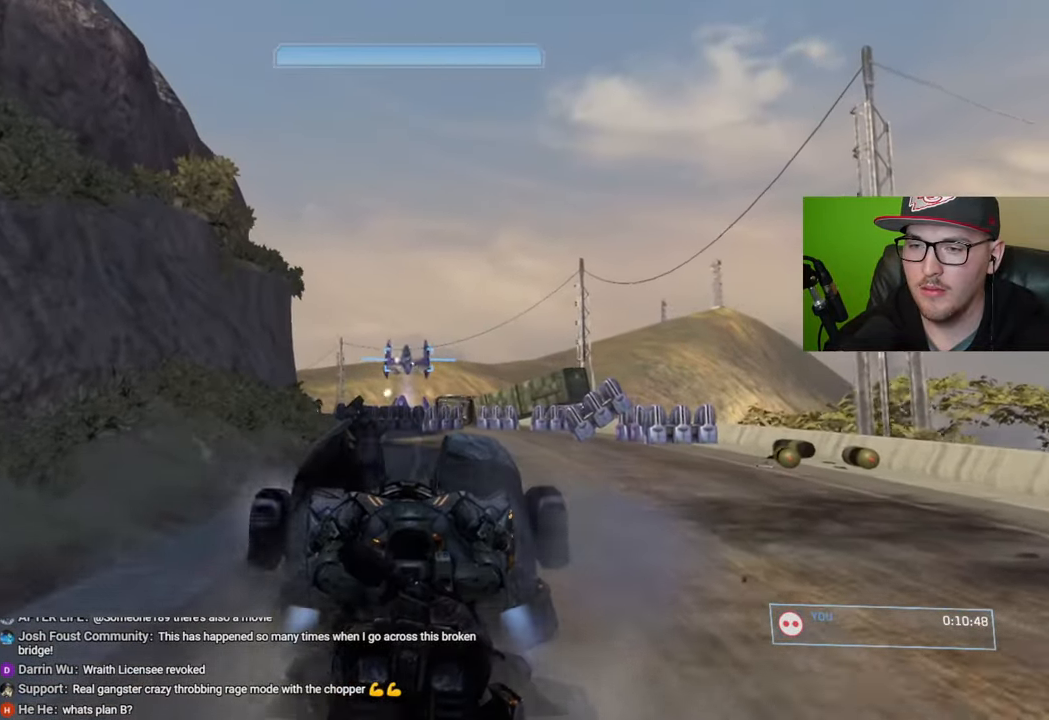
{"buttons": ["R2"], "left_stick": "up", "right_stick": "left", "events": [[50, "left_stick", "center"], [350, "left_stick", "up"], [500, "right_stick", "left"]]}
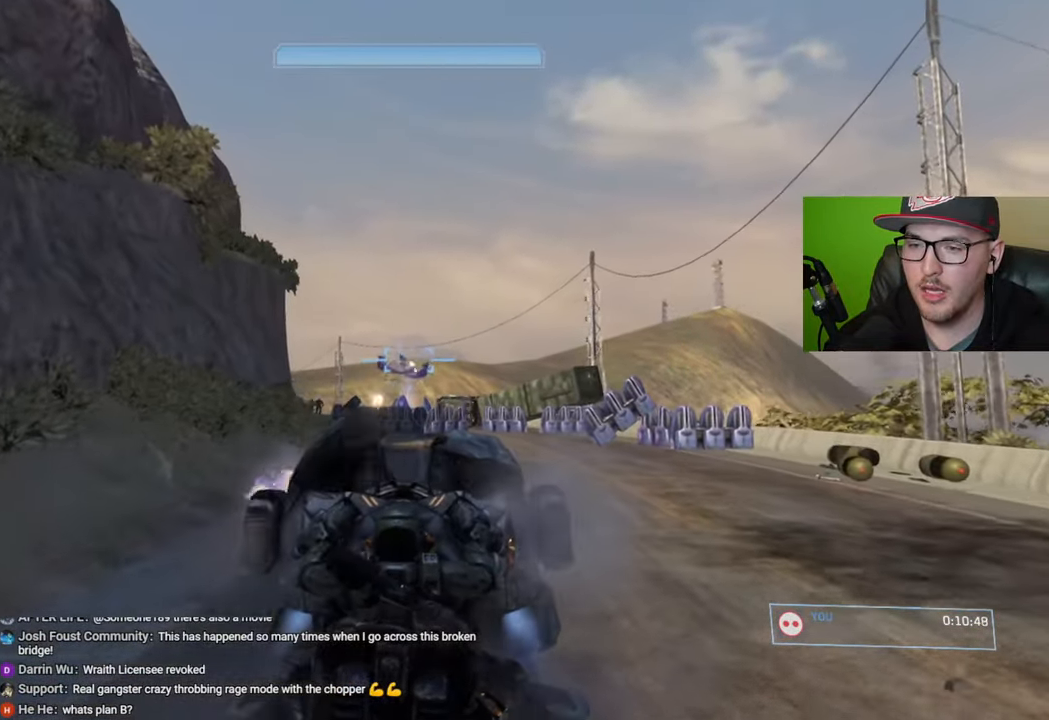
{"buttons": [], "left_stick": "center", "right_stick": "left", "events": [[100, "right_stick", "down"], [117, "R2", "up"], [150, "left_stick", "center"], [184, "right_stick", "down-right"], [317, "right_stick", "center"], [500, "right_stick", "left"]]}
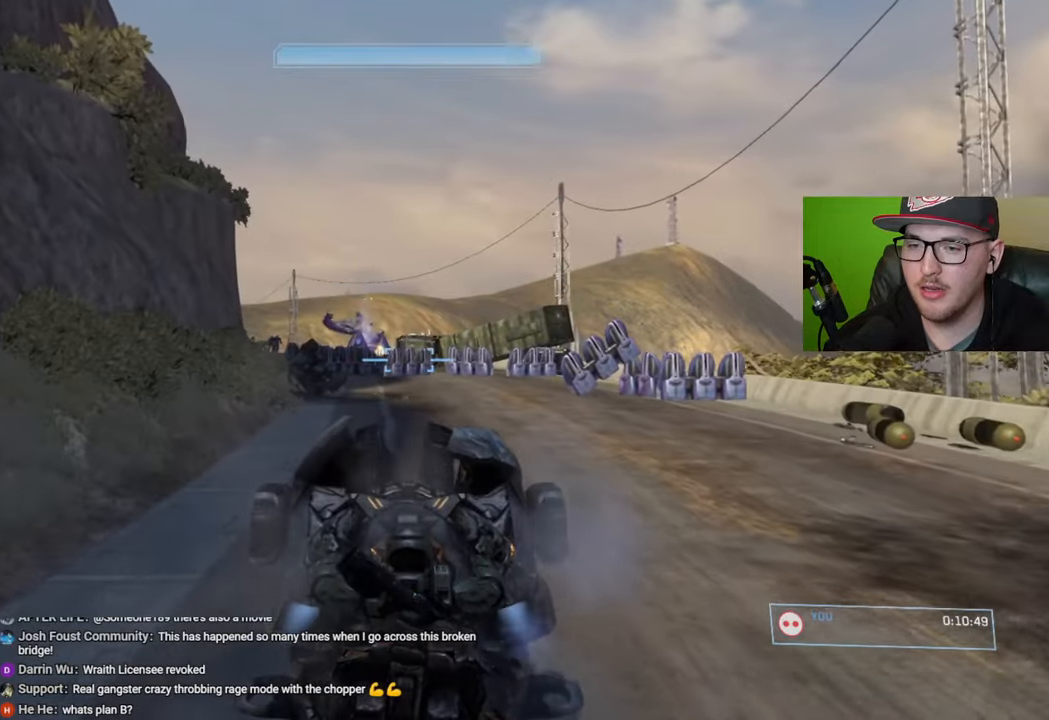
{"buttons": [], "left_stick": "center", "right_stick": "up-right", "events": [[67, "left_stick", "up"], [234, "left_stick", "center"], [250, "right_stick", "center"], [417, "right_stick", "up-right"]]}
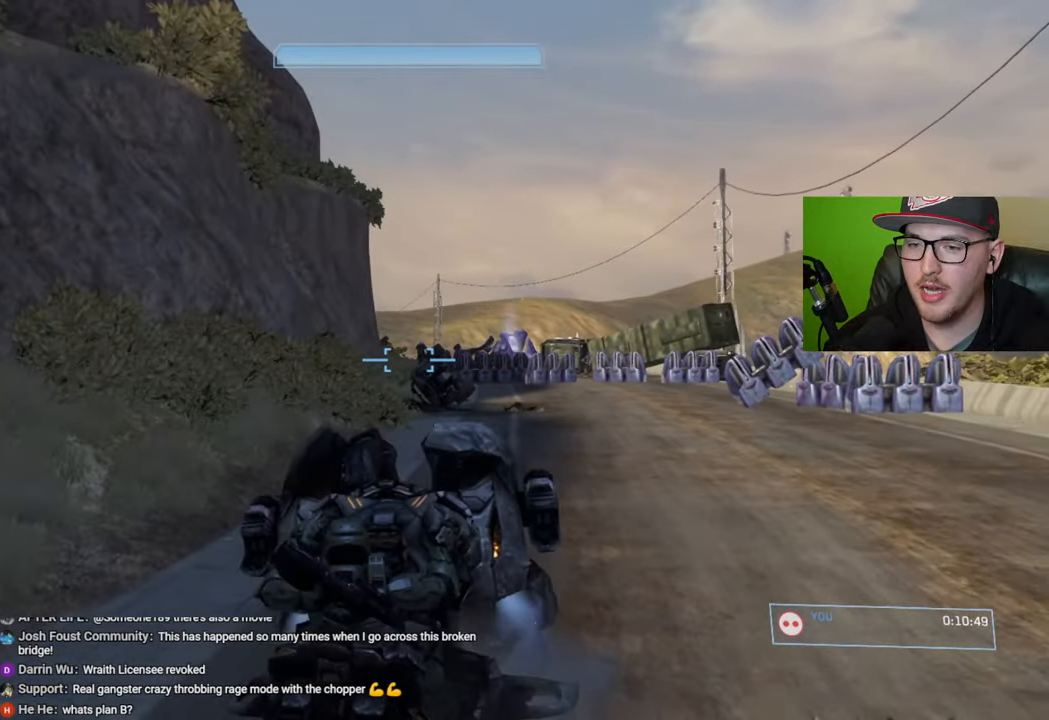
{"buttons": [], "left_stick": "center", "right_stick": "left", "events": [[34, "right_stick", "right"], [234, "left_stick", "up"], [367, "right_stick", "down-left"], [434, "right_stick", "center"], [450, "left_stick", "center"], [484, "right_stick", "left"]]}
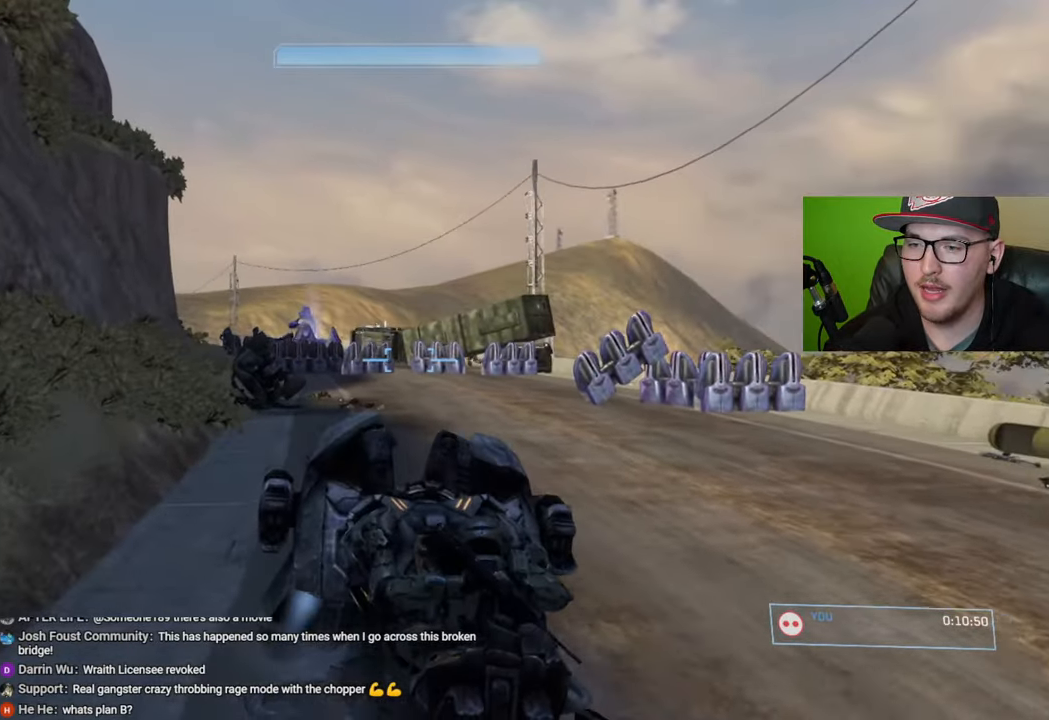
{"buttons": [], "left_stick": "center", "right_stick": "right", "events": [[34, "right_stick", "down-left"], [167, "right_stick", "center"], [367, "right_stick", "down-right"], [450, "right_stick", "right"]]}
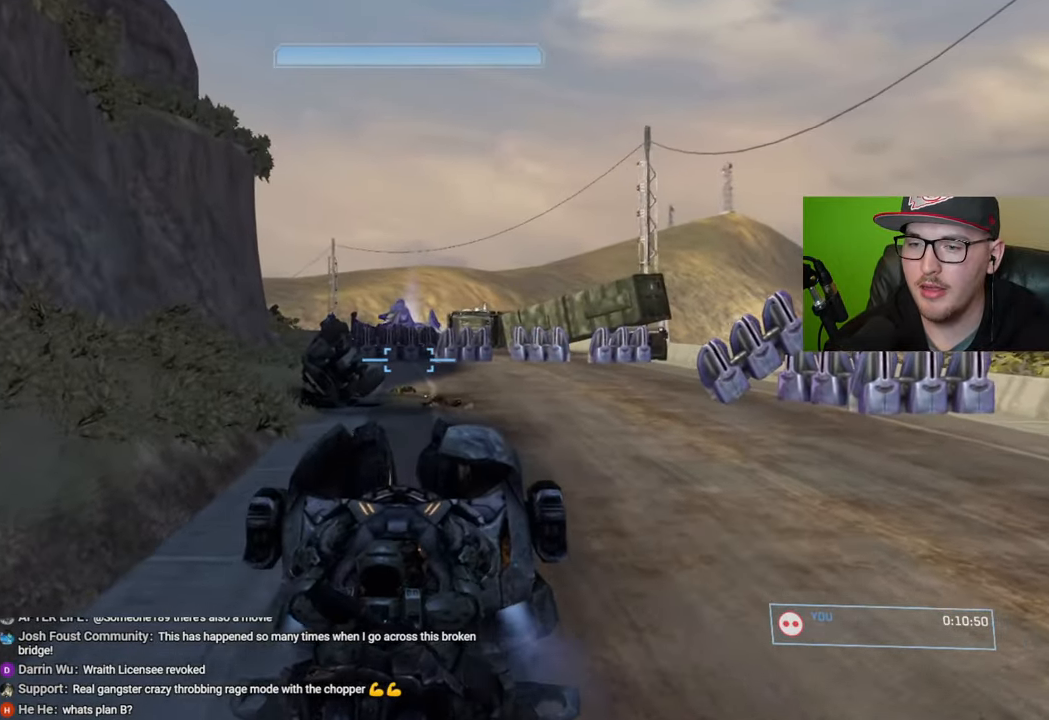
{"buttons": [], "left_stick": "up", "right_stick": "down-right", "events": [[67, "left_stick", "down"], [84, "right_stick", "center"], [250, "left_stick", "center"], [400, "left_stick", "up"], [500, "right_stick", "down-right"]]}
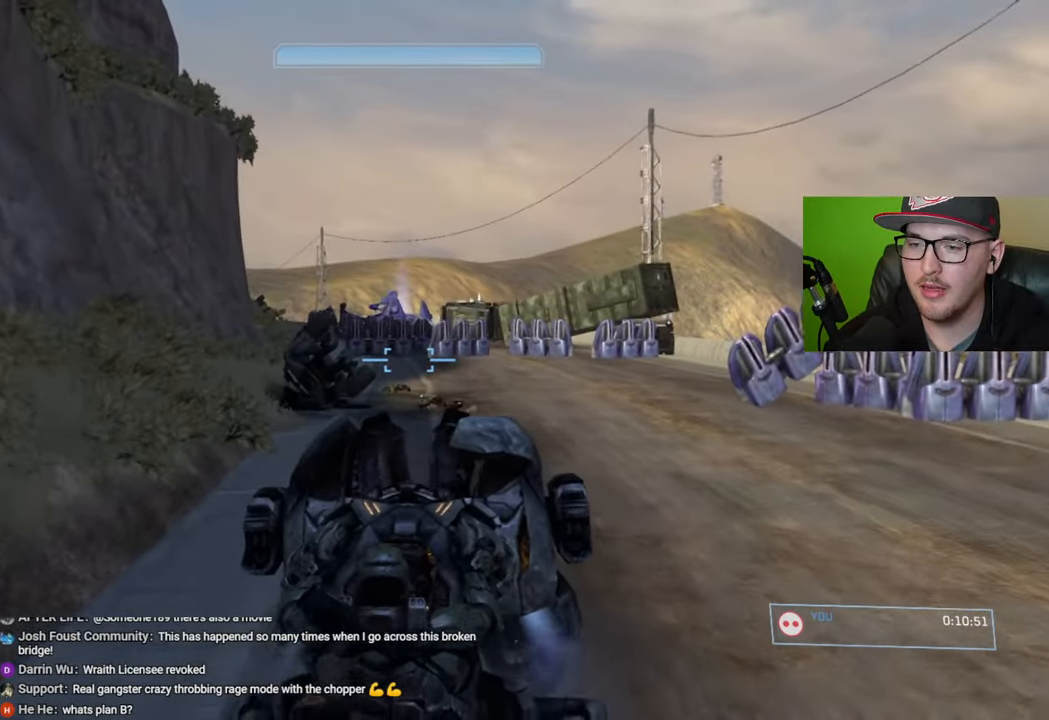
{"buttons": [], "left_stick": "center", "right_stick": "center", "events": [[50, "left_stick", "center"], [267, "left_stick", "up"], [417, "right_stick", "center"], [467, "left_stick", "center"]]}
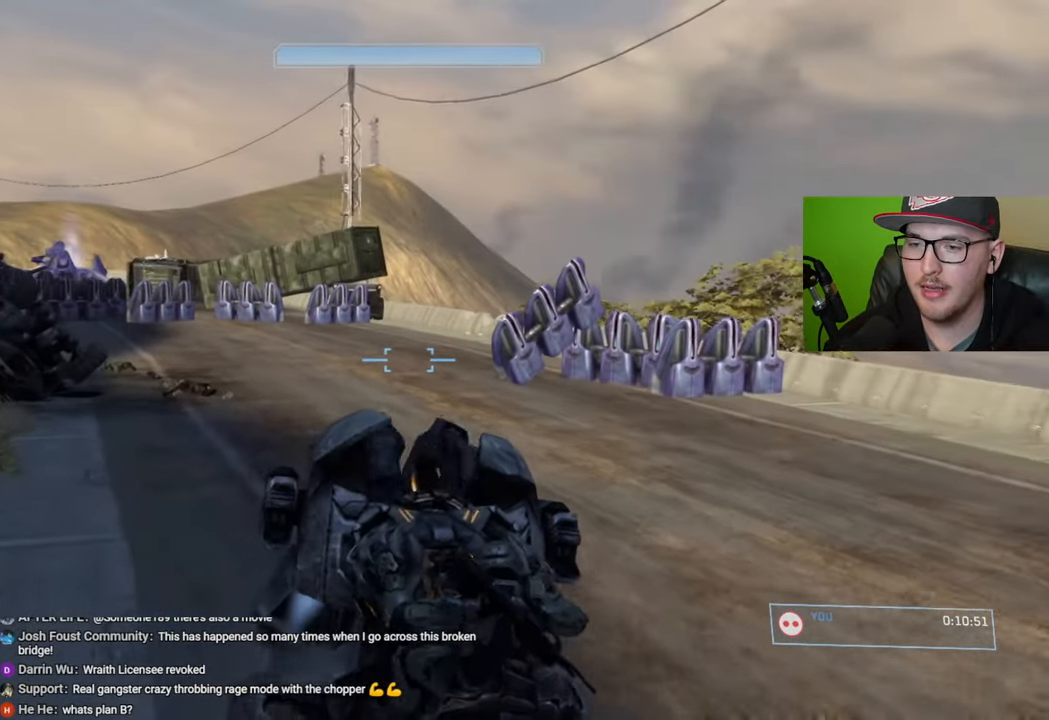
{"buttons": [], "left_stick": "up", "right_stick": "center", "events": [[200, "right_stick", "left"], [367, "left_stick", "up"], [367, "right_stick", "up-left"], [467, "right_stick", "center"]]}
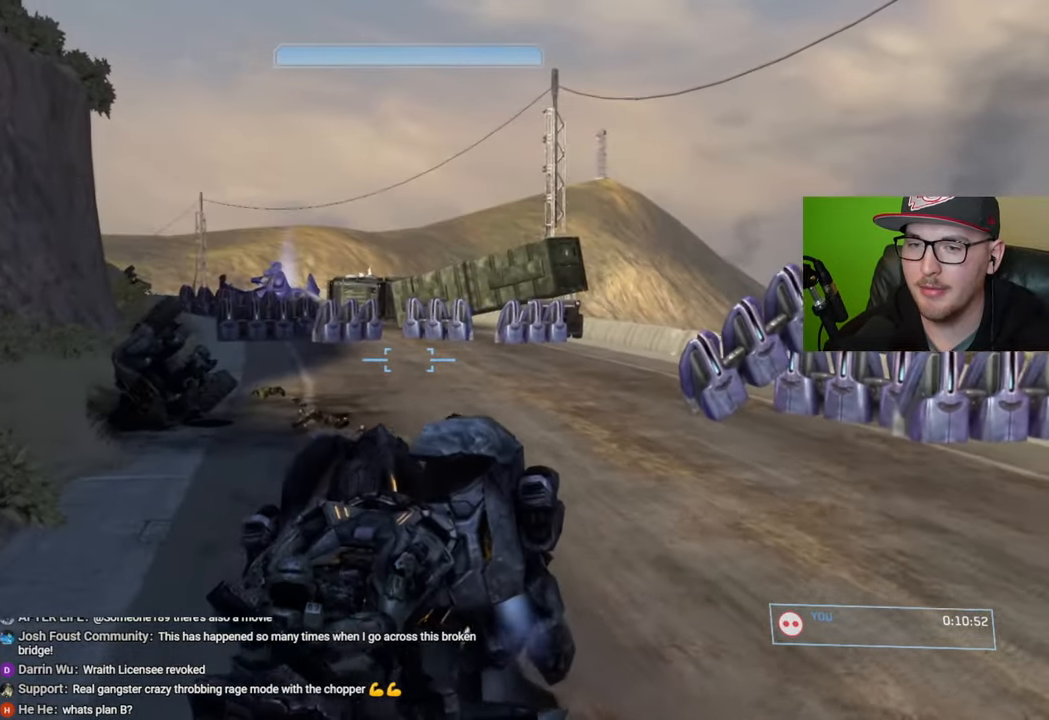
{"buttons": [], "left_stick": "up", "right_stick": "center", "events": [[167, "right_stick", "right"], [300, "right_stick", "center"]]}
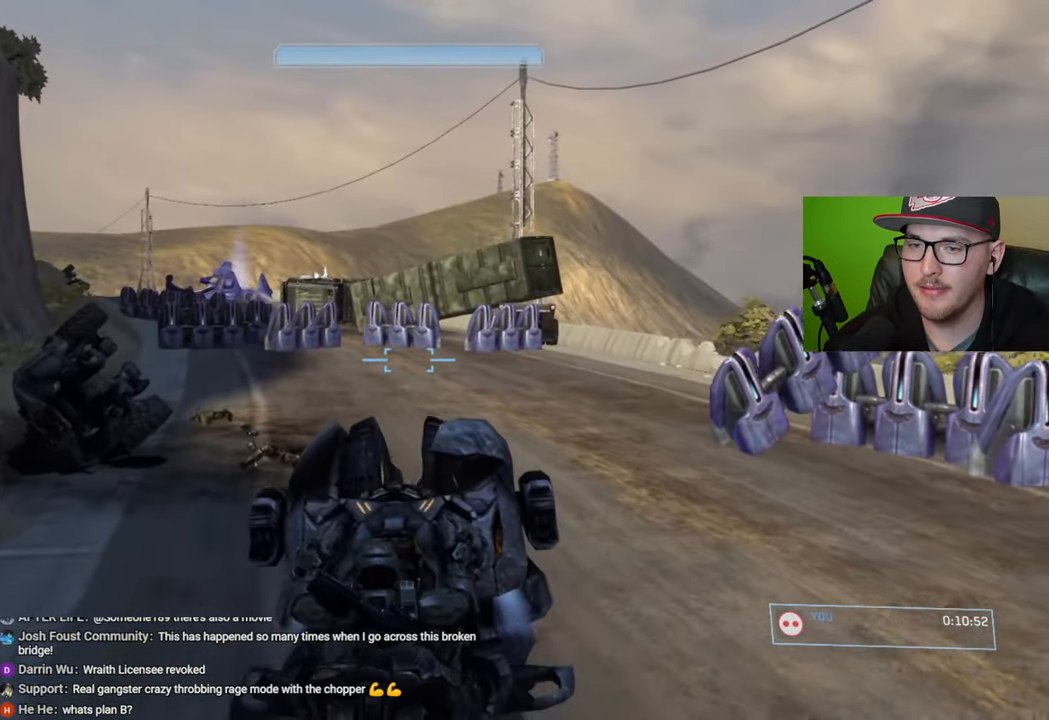
{"buttons": [], "left_stick": "up", "right_stick": "left", "events": [[100, "left_stick", "center"], [217, "right_stick", "left"], [467, "left_stick", "up"]]}
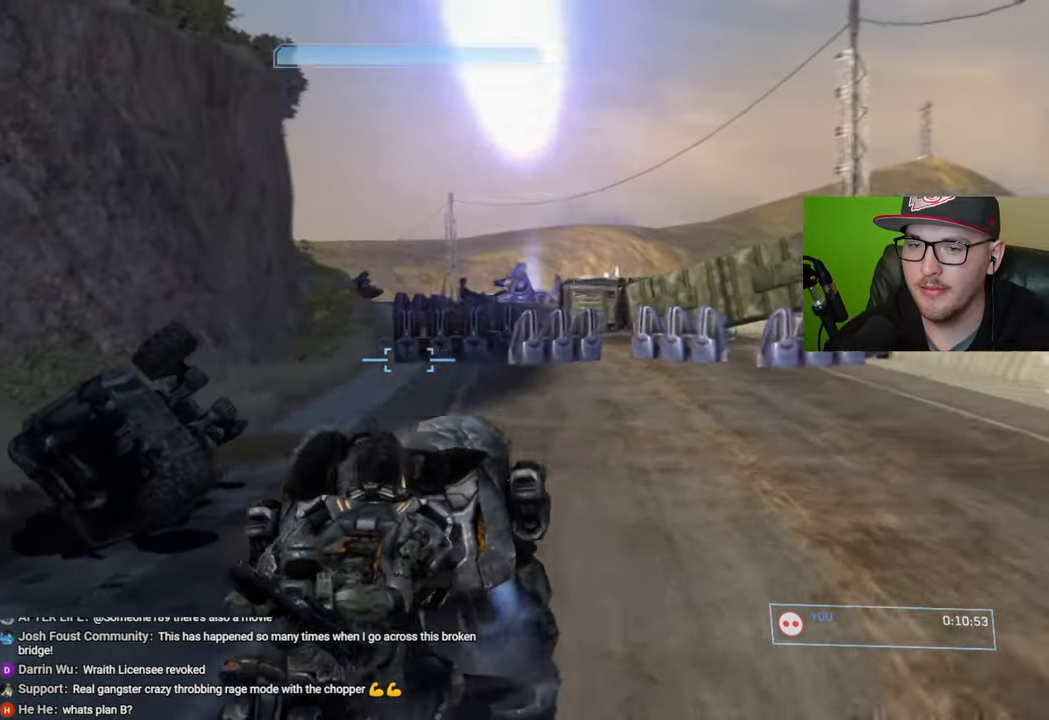
{"buttons": [], "left_stick": "center", "right_stick": "right", "events": [[234, "left_stick", "center"], [250, "right_stick", "right"]]}